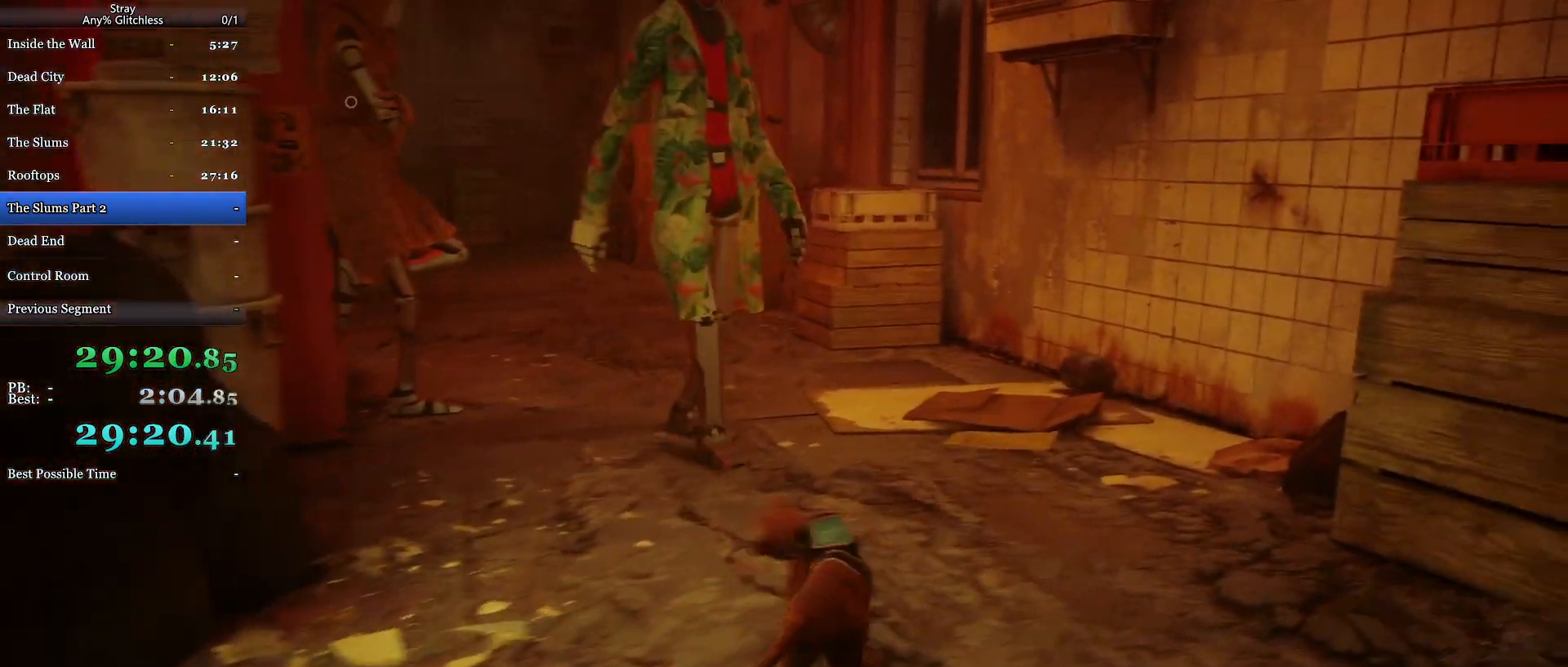
Gameplay with keyboard and mouse; each line is a JSON object with the keys and mouse buttons held at the frame after it. "events" lists presses ("down") and releases ("up") of "a", "c", "ctrl", "d", "e", "f", "q", "r", "s", "shift", "space", "tab", "w", "mouse_left", "mouse_right", "mouse_mb4" and "mouse_mb5" between this image and that frame as [ms after this image, input, new state], when the widget could be followed in between. "mouse_left", "mouse_right", "mouse_mb4", "mouse_mb5" = the "left", "right", "mb4", "mb5" buttons of the "mouse" list. No other keys are recorded. Mouse movement is not recorded. Not read: mouse_wheel.
{"keys": ["d", "w"], "mouse": [], "events": [[67, "s", "down"], [100, "a", "up"], [200, "d", "down"], [267, "s", "up"], [467, "w", "down"]]}
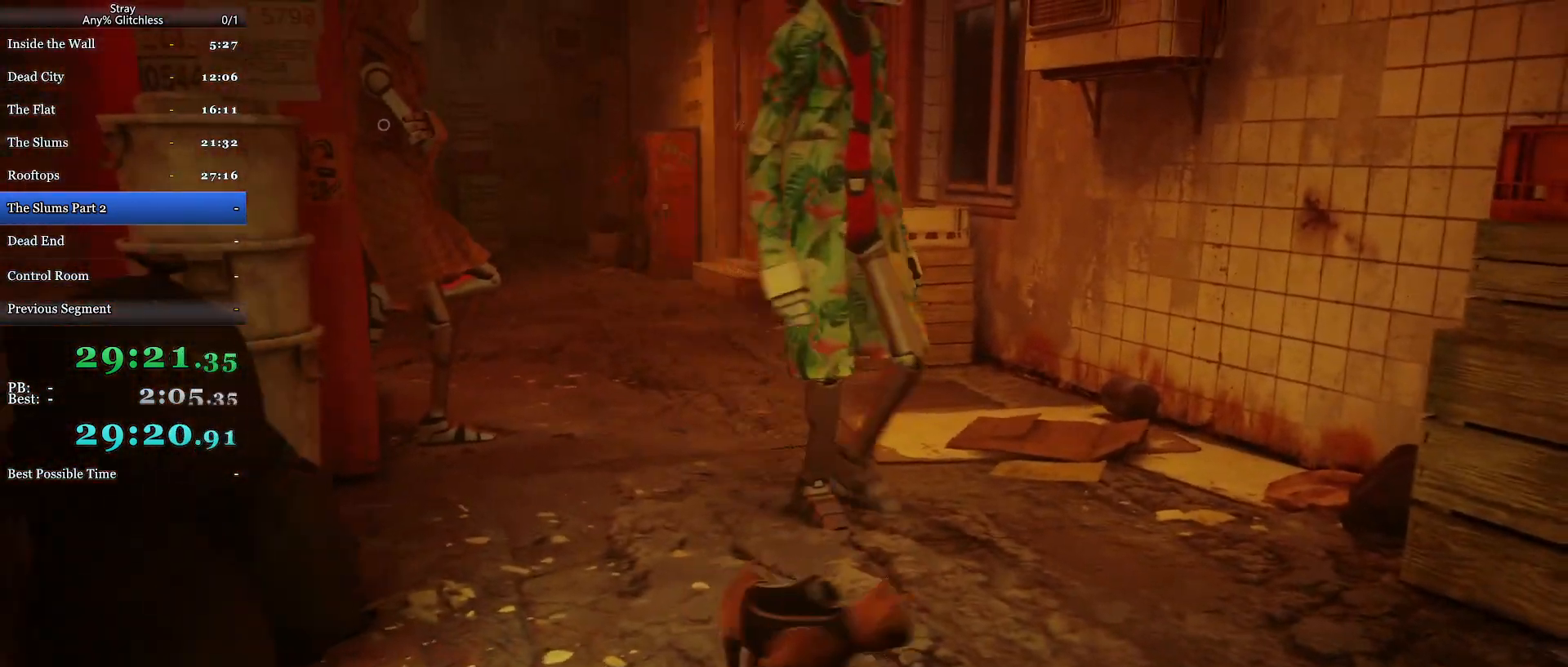
{"keys": ["d"], "mouse": [], "events": [[33, "d", "up"], [100, "a", "down"], [133, "w", "up"], [233, "s", "down"], [267, "a", "up"], [400, "d", "down"], [467, "s", "up"]]}
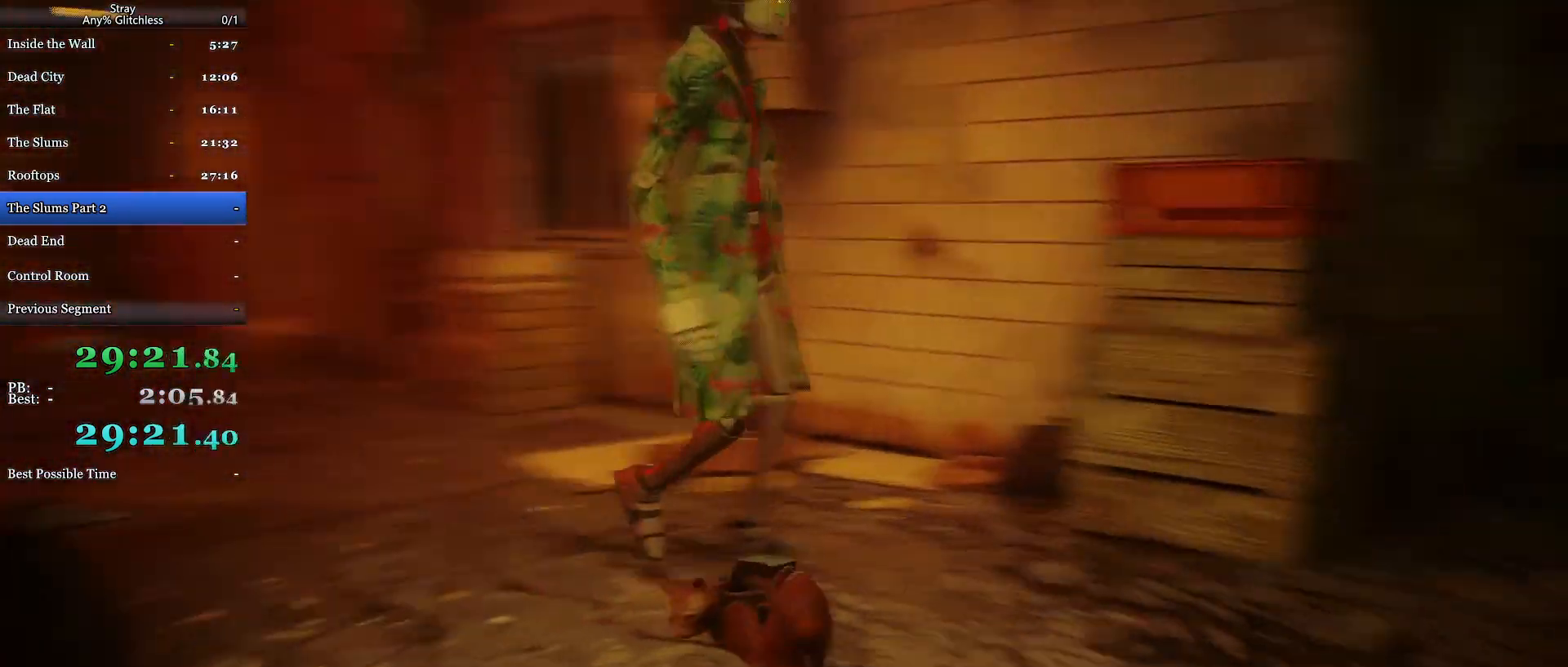
{"keys": ["d", "w"], "mouse": [], "events": [[333, "w", "down"]]}
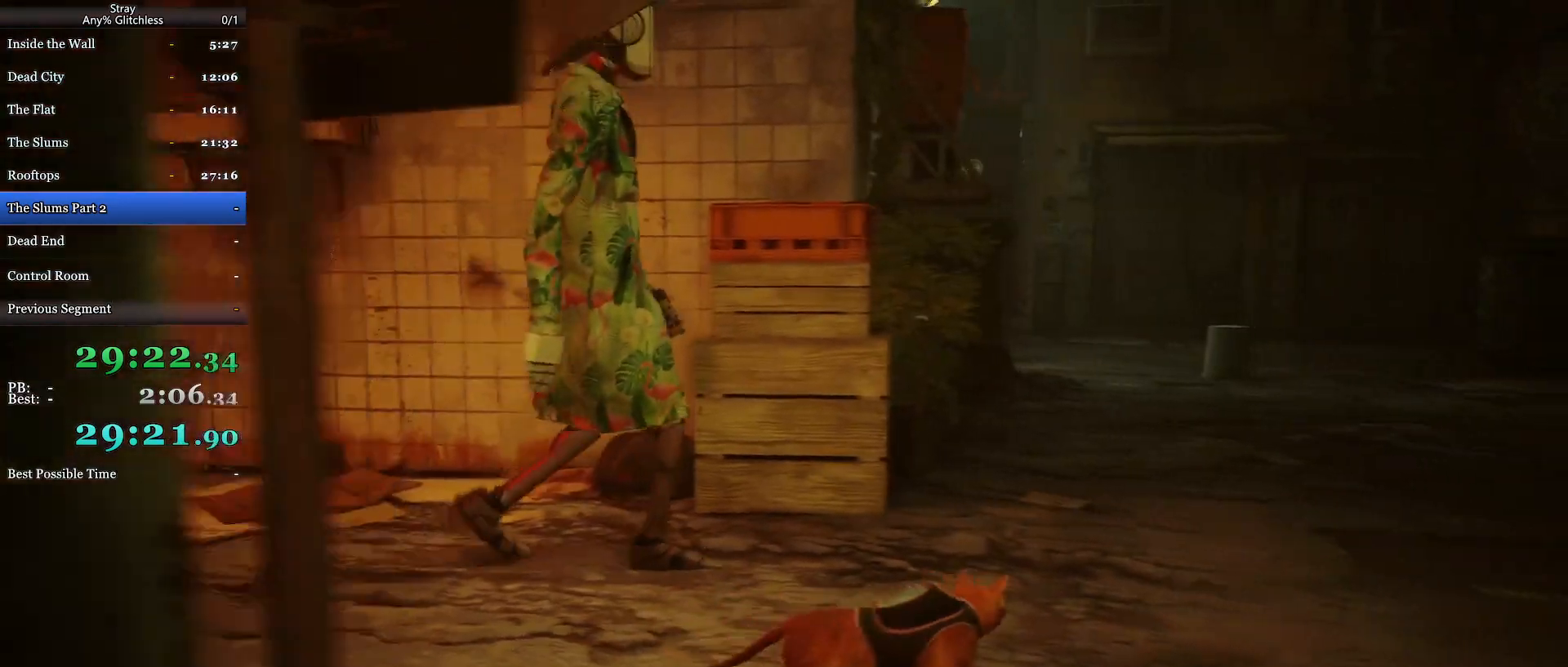
{"keys": ["d", "w"], "mouse": [], "events": []}
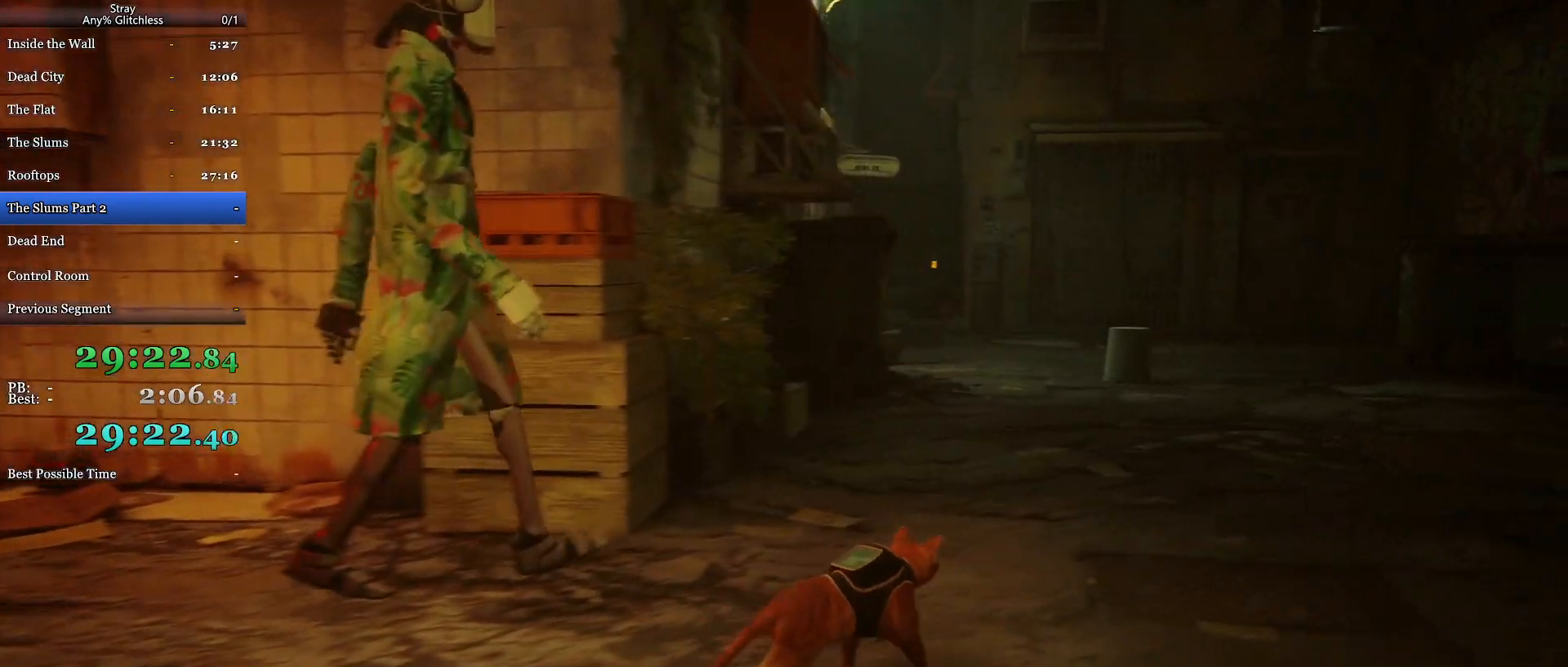
{"keys": ["d", "w"], "mouse": [], "events": []}
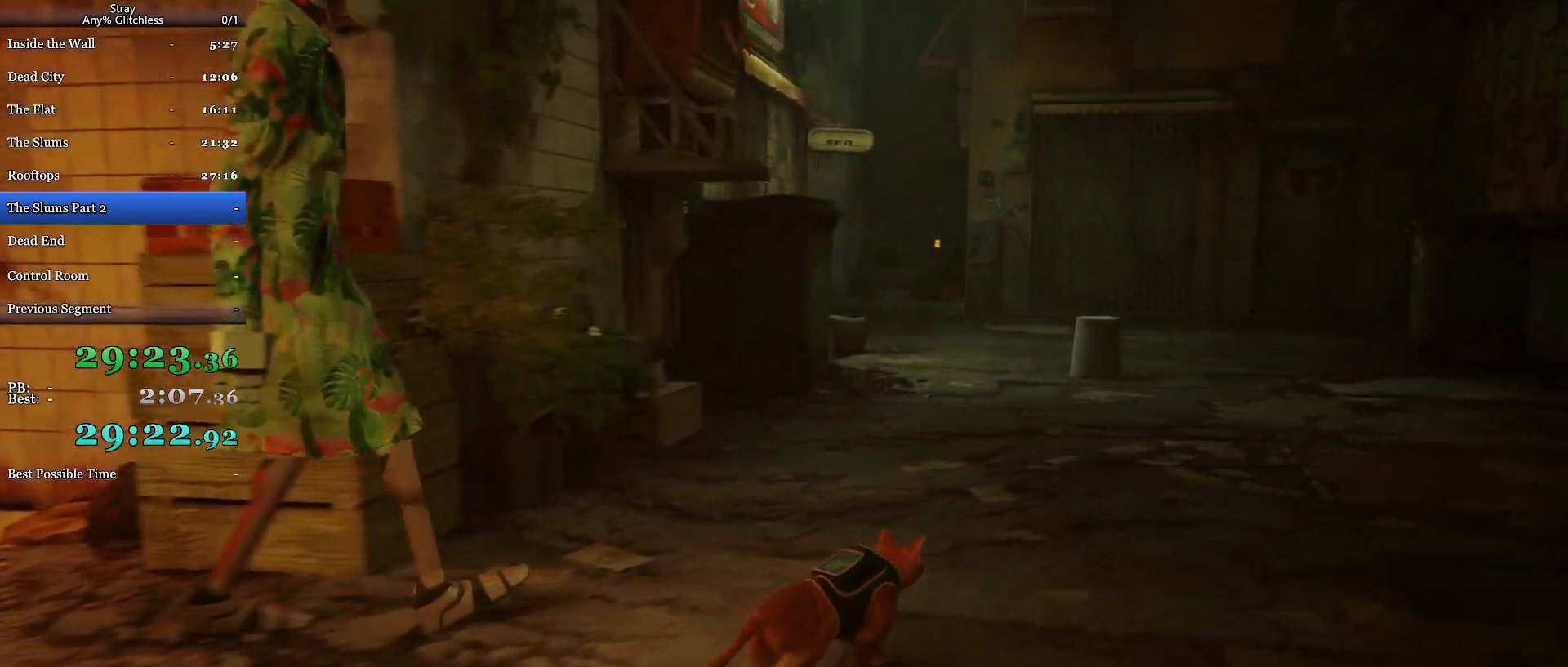
{"keys": ["d", "w"], "mouse": [], "events": []}
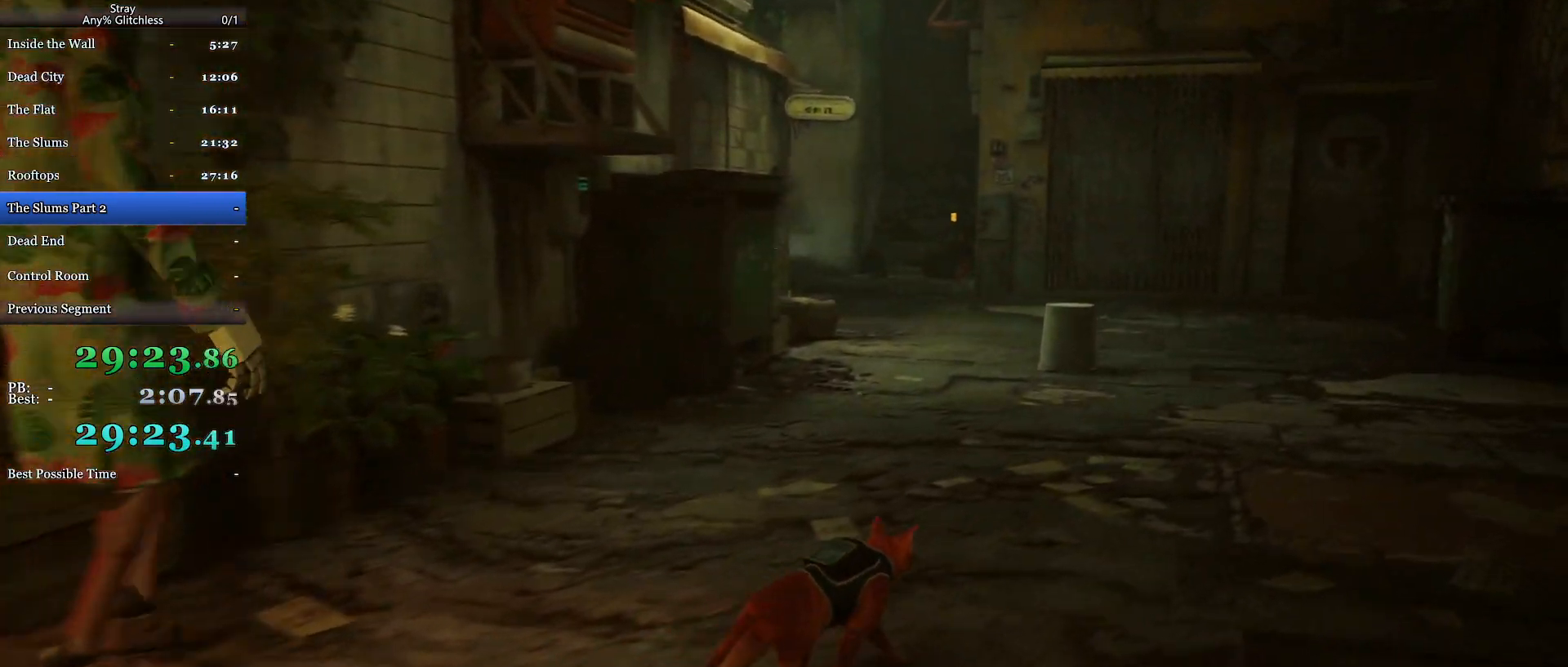
{"keys": ["d", "w"], "mouse": [], "events": []}
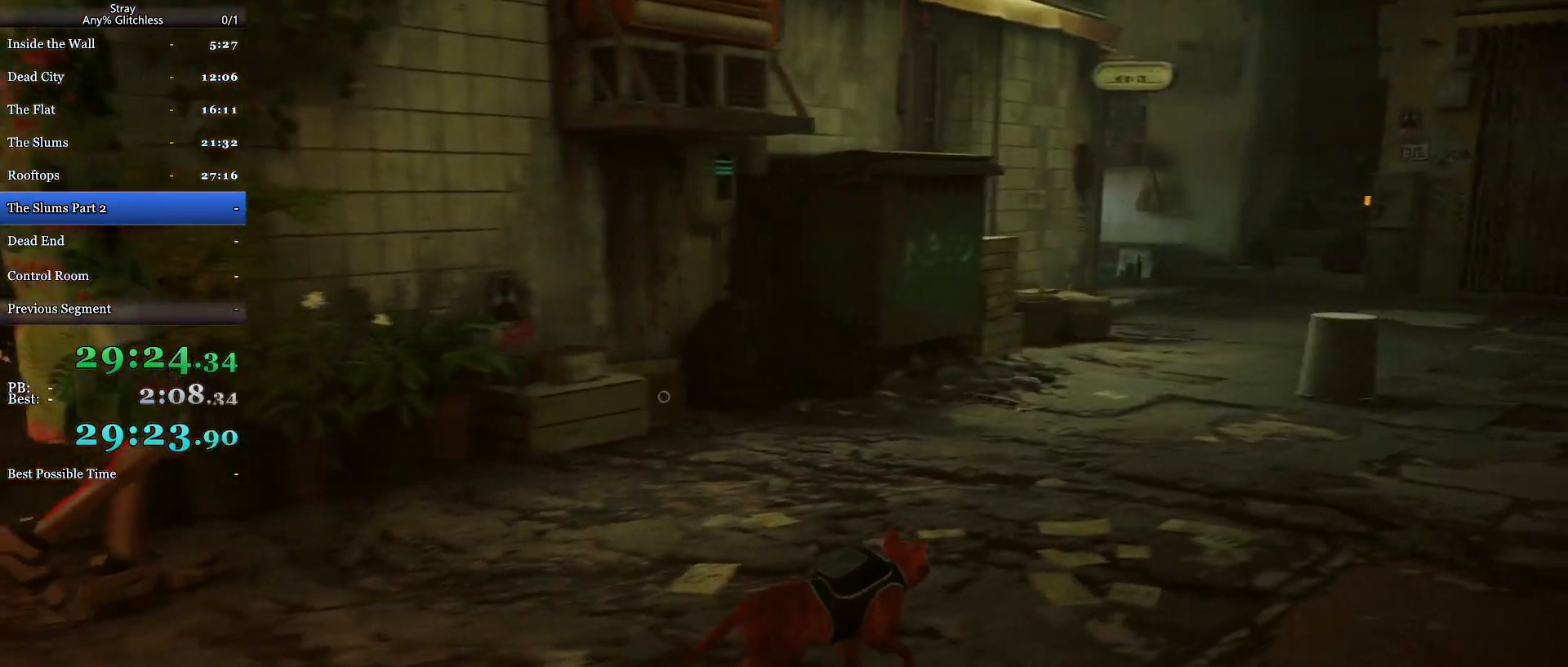
{"keys": ["w"], "mouse": [], "events": [[333, "d", "up"]]}
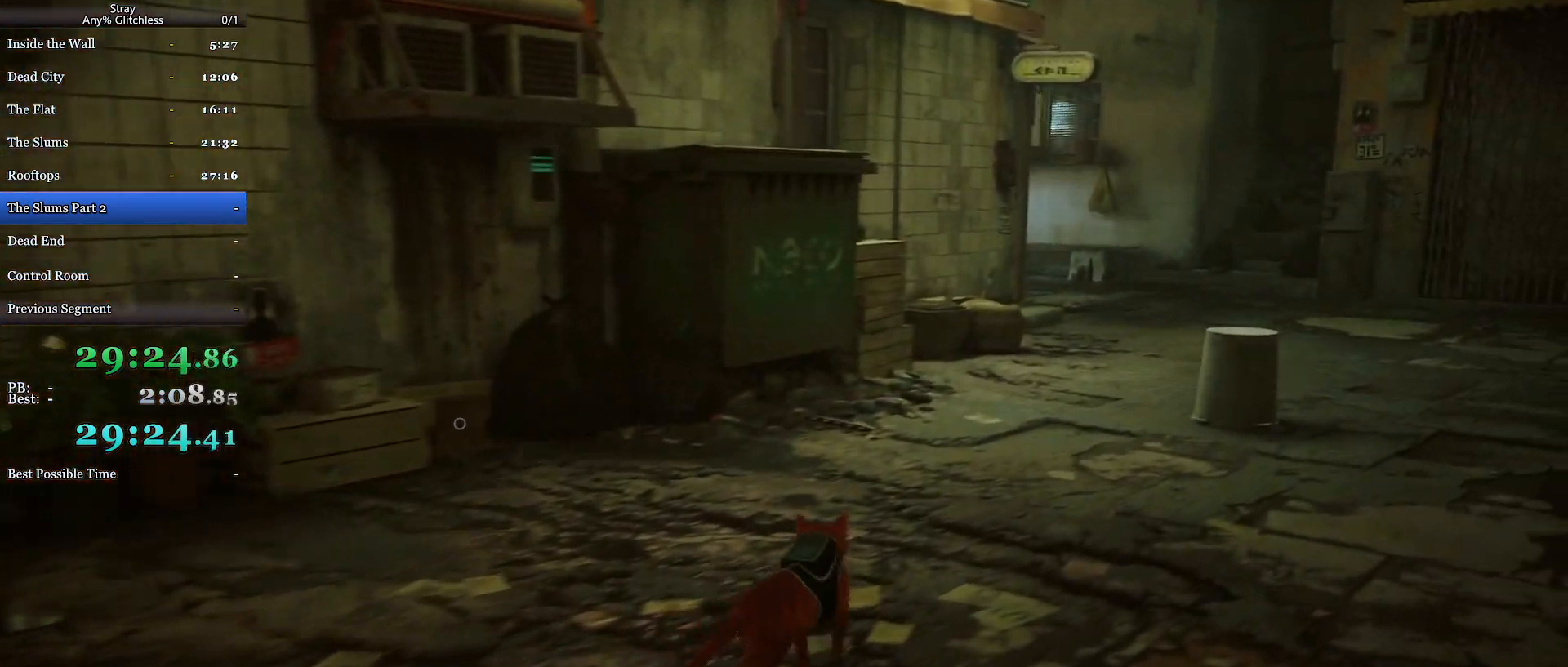
{"keys": ["d"], "mouse": [], "events": [[100, "d", "down"], [367, "w", "up"]]}
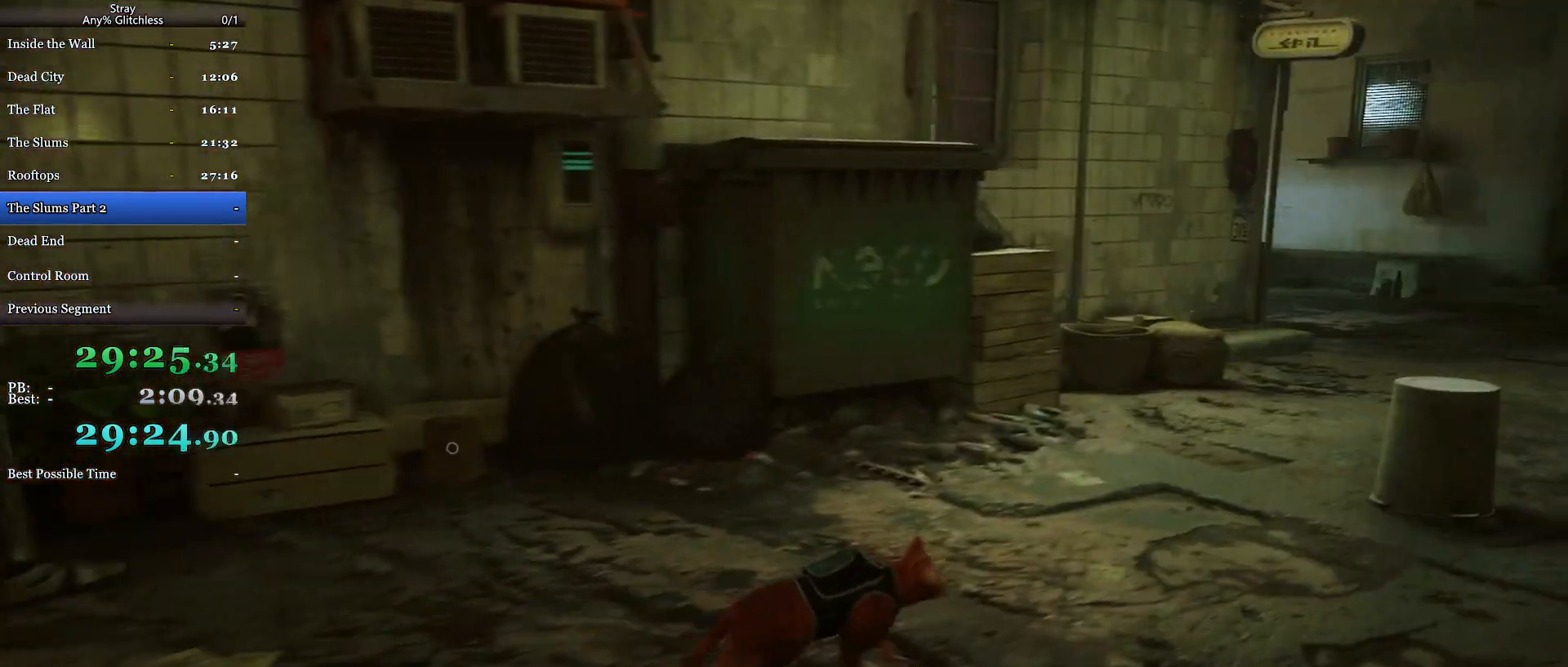
{"keys": ["d", "w"], "mouse": [], "events": [[67, "w", "down"]]}
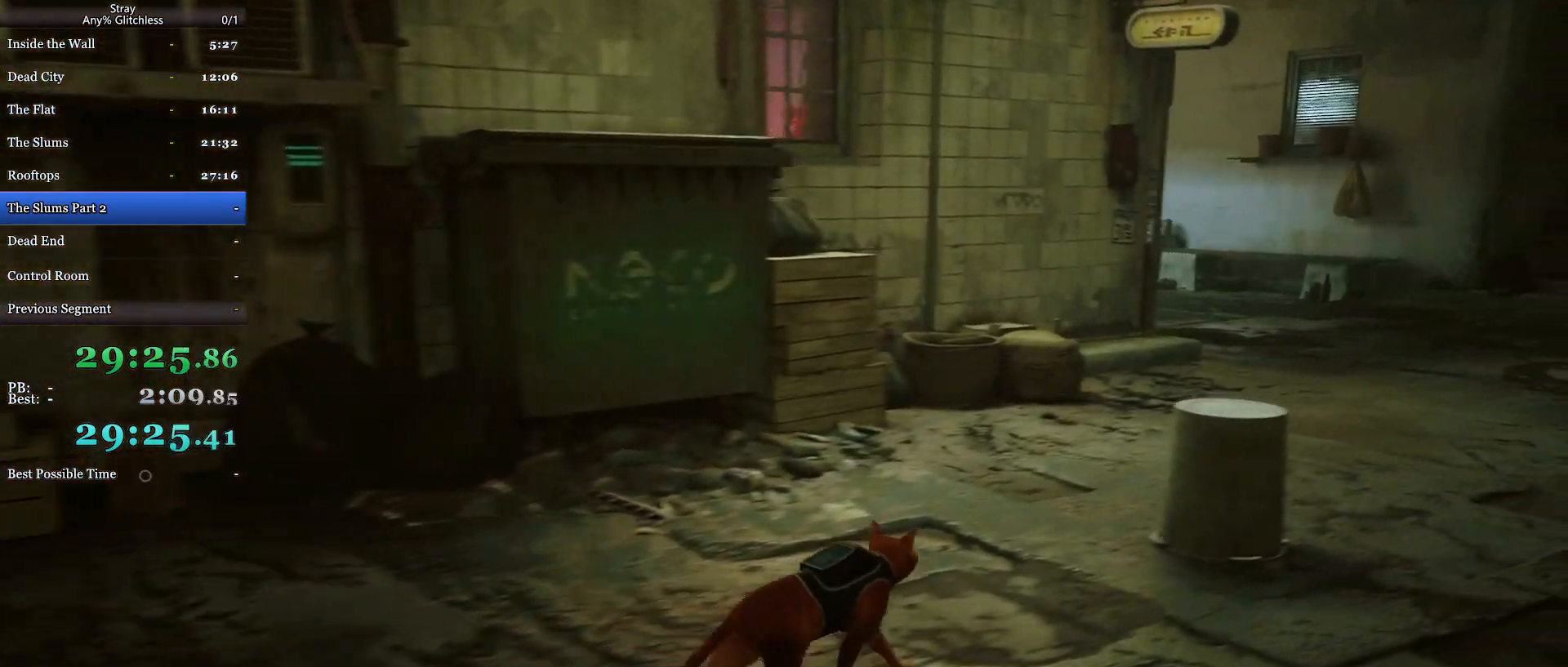
{"keys": ["d"], "mouse": [], "events": [[467, "w", "up"]]}
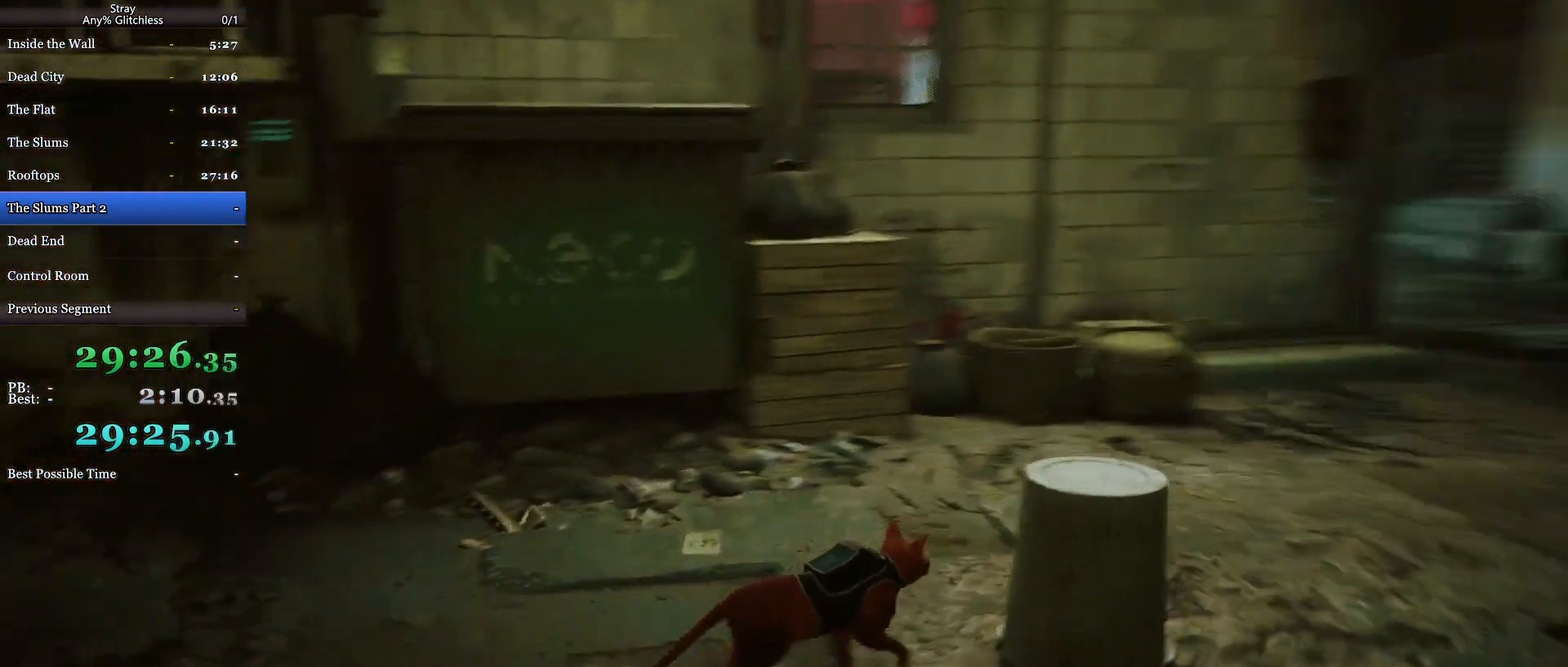
{"keys": ["d", "s"], "mouse": [], "events": [[200, "s", "down"]]}
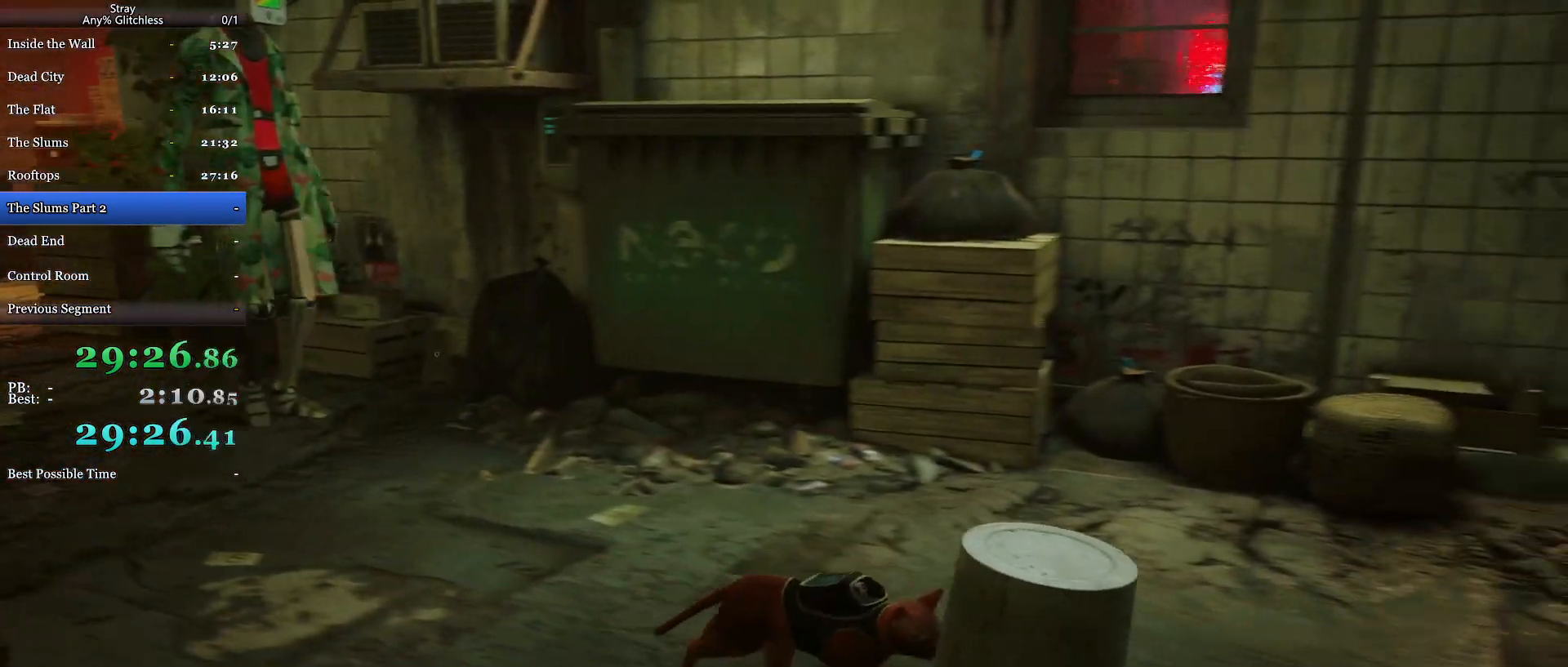
{"keys": ["d", "s"], "mouse": [], "events": []}
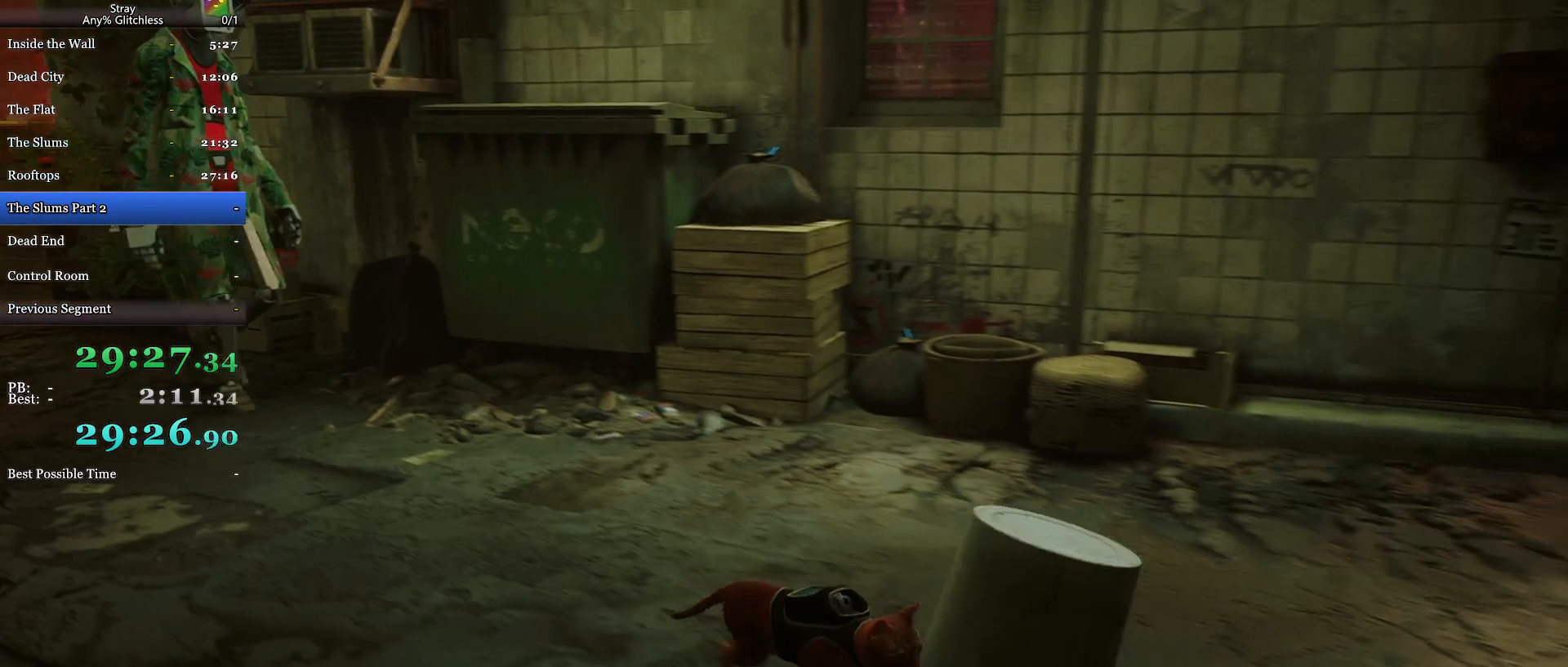
{"keys": ["w"], "mouse": [], "events": [[167, "s", "up"], [300, "w", "down"], [367, "d", "up"]]}
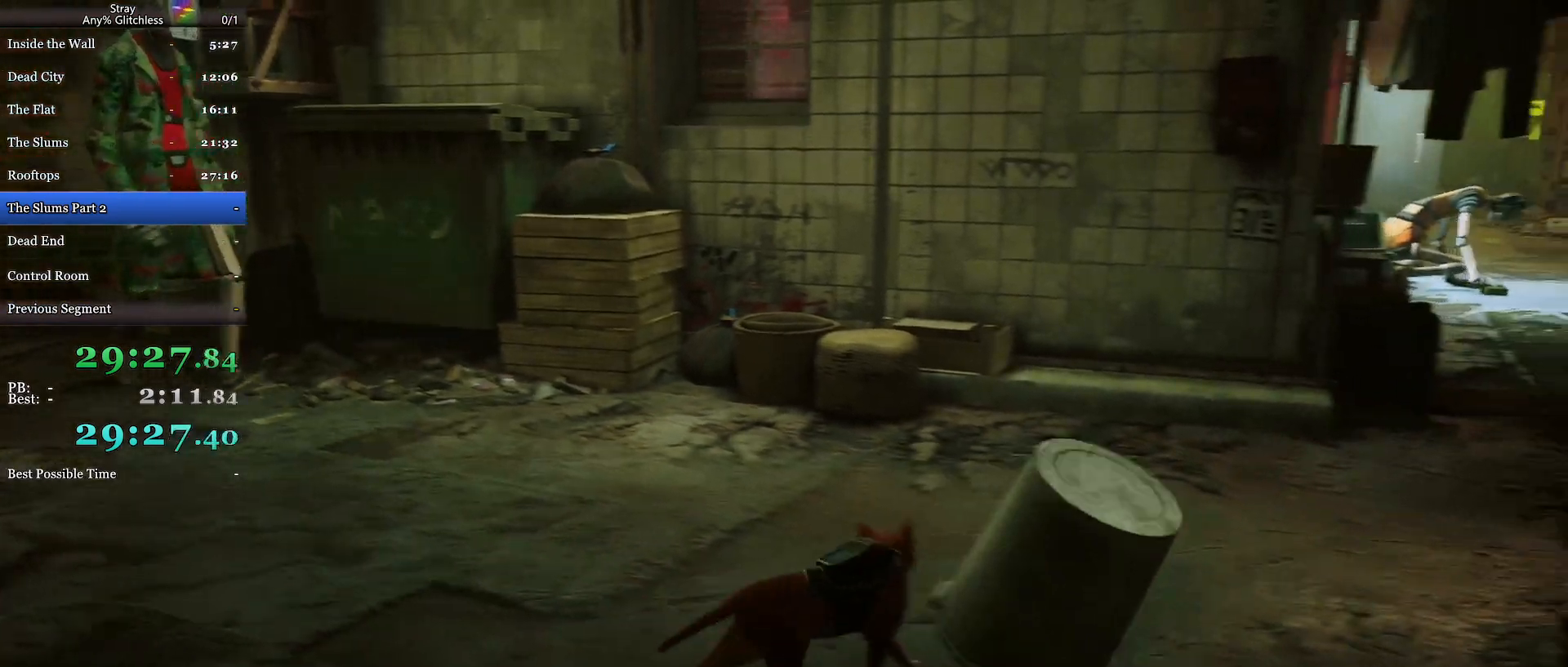
{"keys": ["d", "s"], "mouse": [], "events": [[33, "a", "down"], [67, "w", "up"], [167, "s", "down"], [200, "a", "up"], [433, "d", "down"]]}
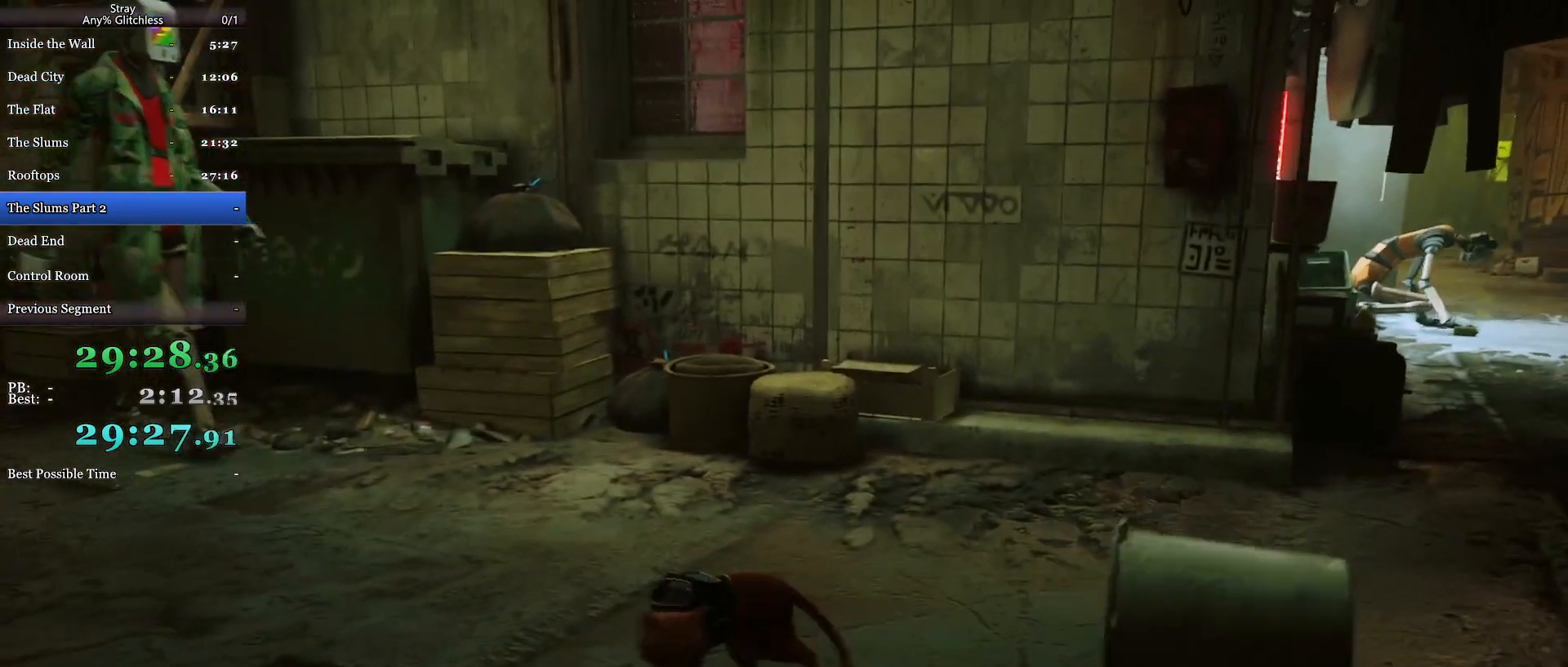
{"keys": ["d"], "mouse": [], "events": [[167, "s", "up"]]}
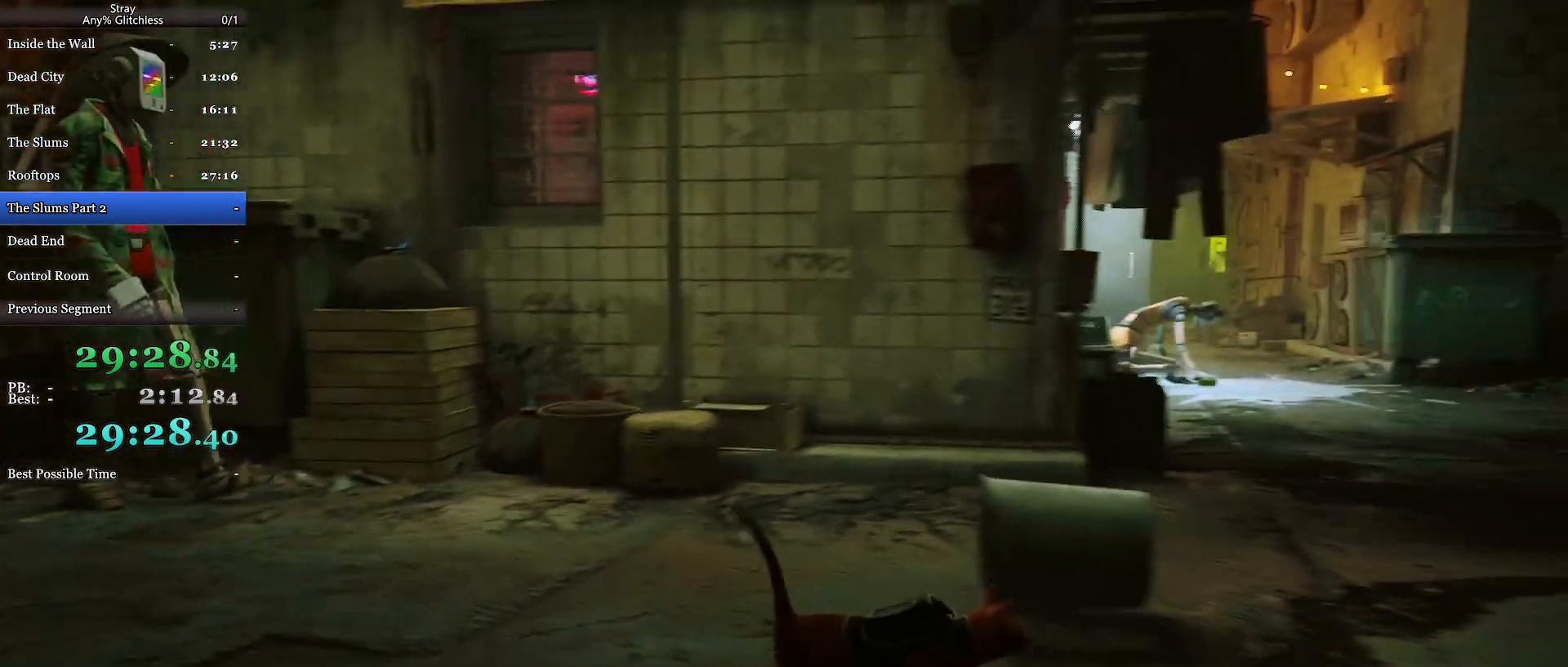
{"keys": ["d", "w"], "mouse": [], "events": [[100, "w", "down"]]}
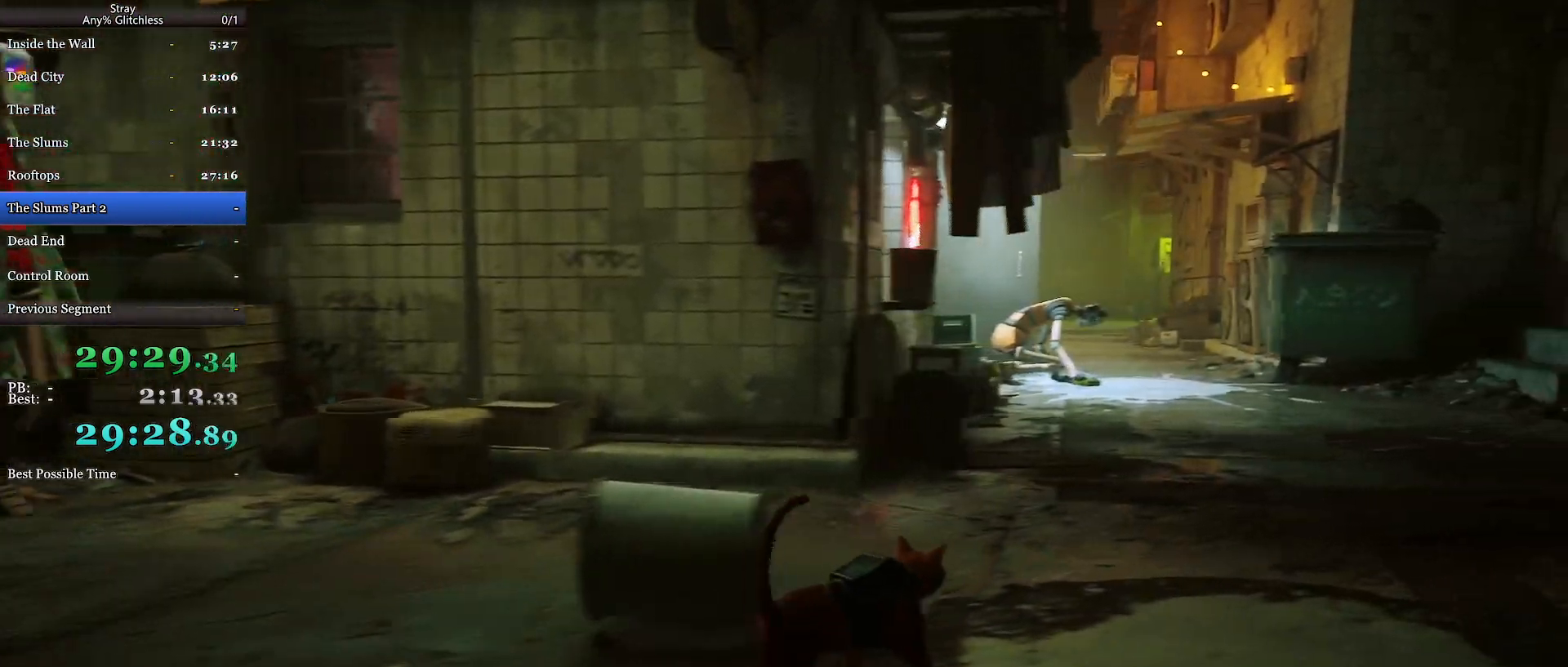
{"keys": ["shift", "w"], "mouse": [], "events": [[333, "shift", "down"], [467, "d", "up"]]}
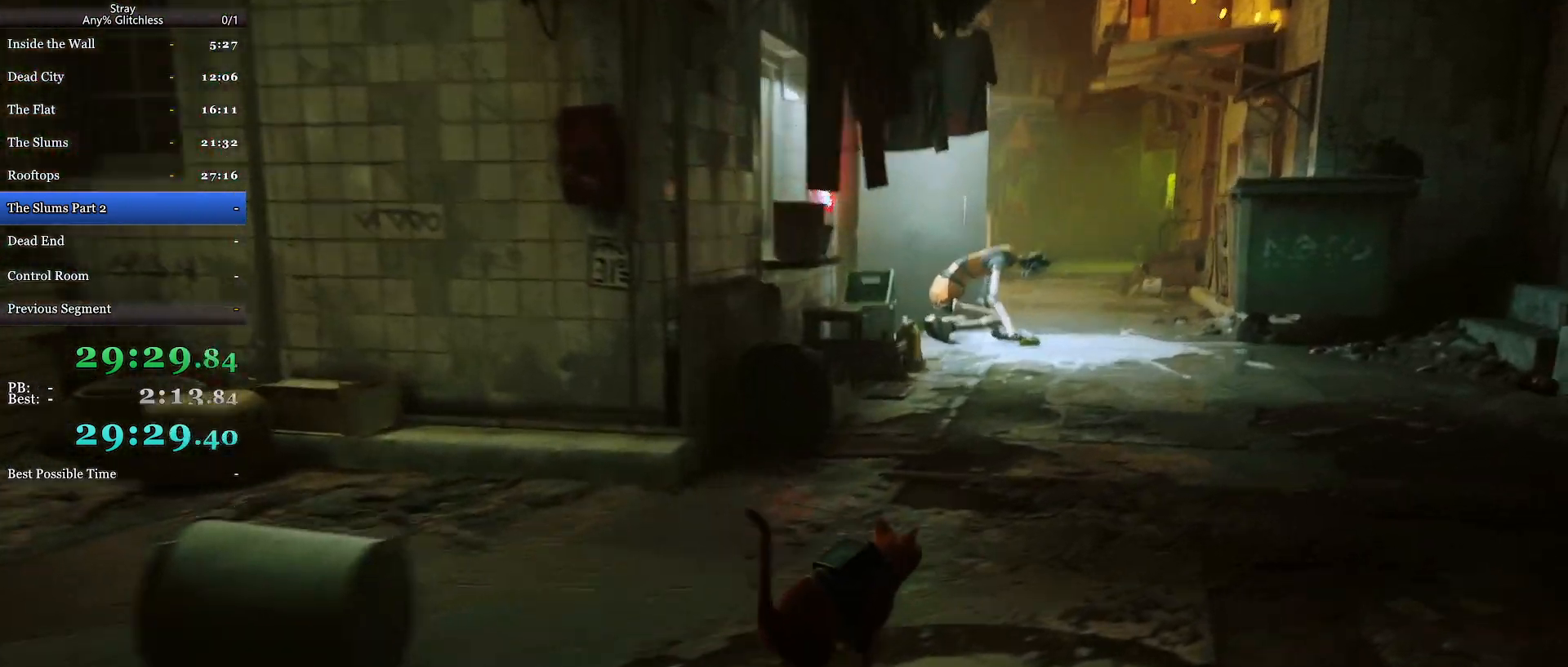
{"keys": ["w"], "mouse": [], "events": [[133, "shift", "up"]]}
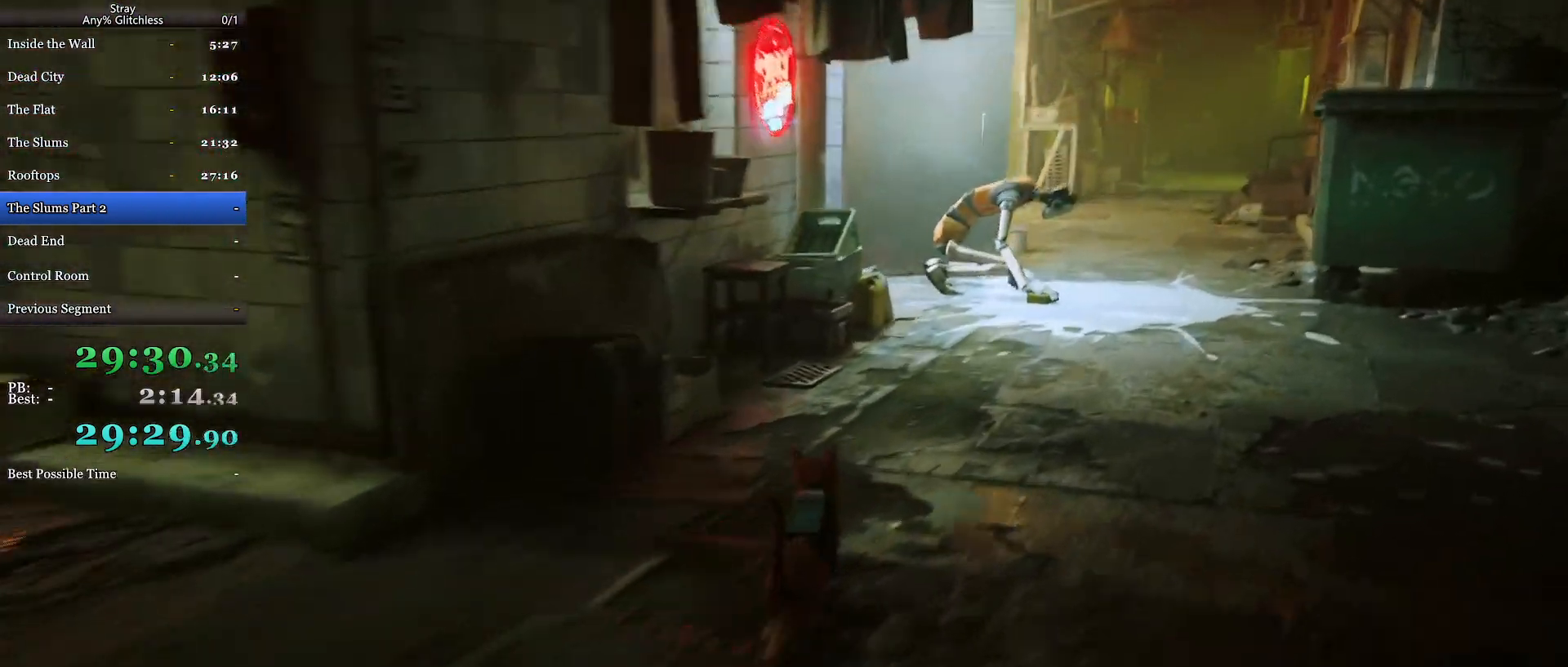
{"keys": ["a"], "mouse": [], "events": [[200, "d", "down"], [300, "w", "up"], [333, "d", "up"], [467, "a", "down"]]}
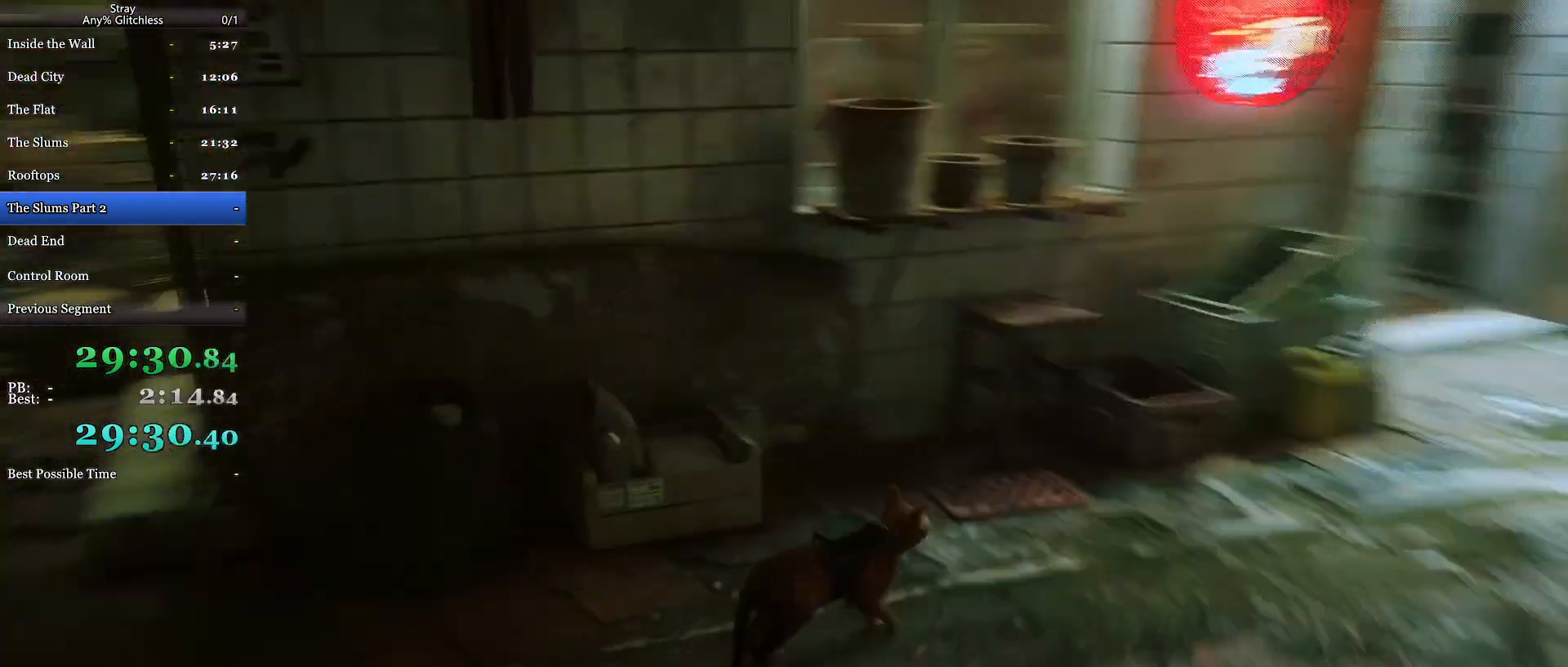
{"keys": ["d"], "mouse": [], "events": [[100, "s", "down"], [167, "a", "up"], [433, "d", "down"], [467, "s", "up"]]}
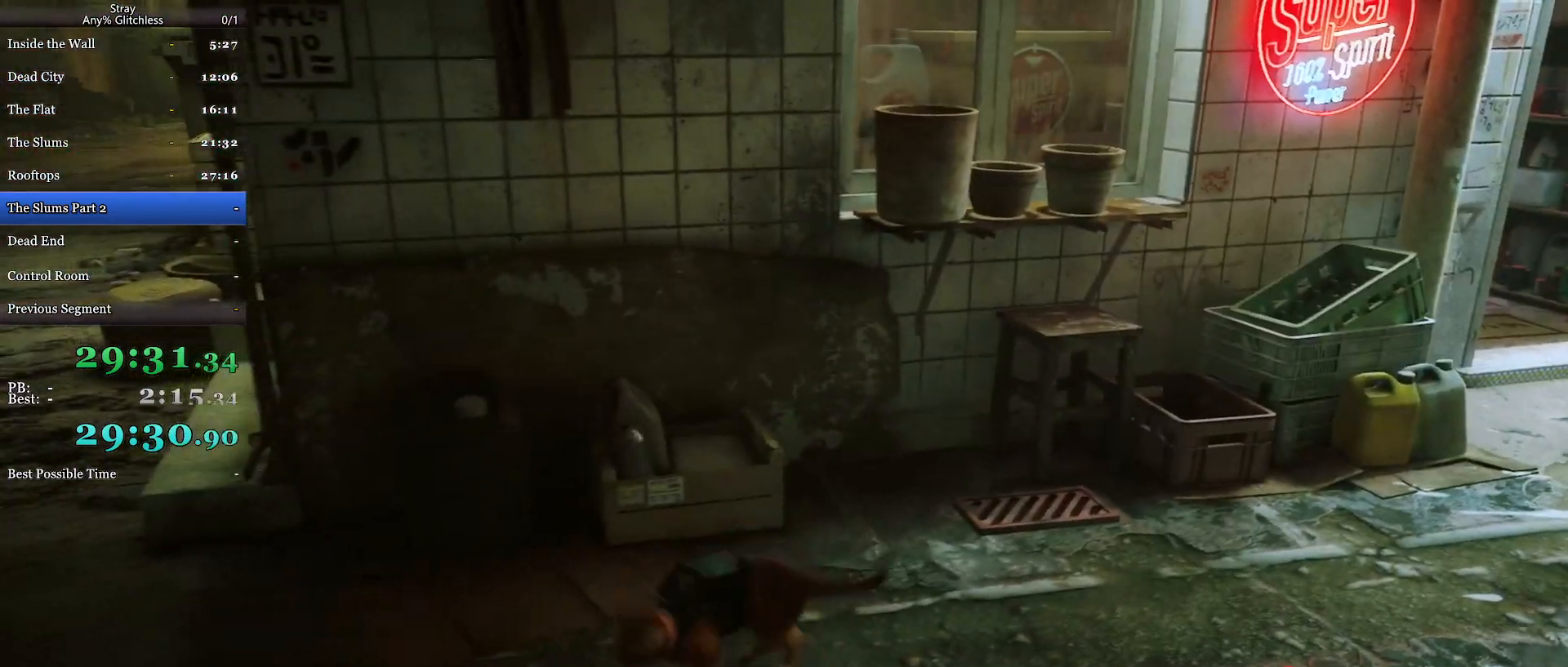
{"keys": ["d", "shift", "w"], "mouse": [], "events": [[100, "w", "down"], [200, "shift", "down"]]}
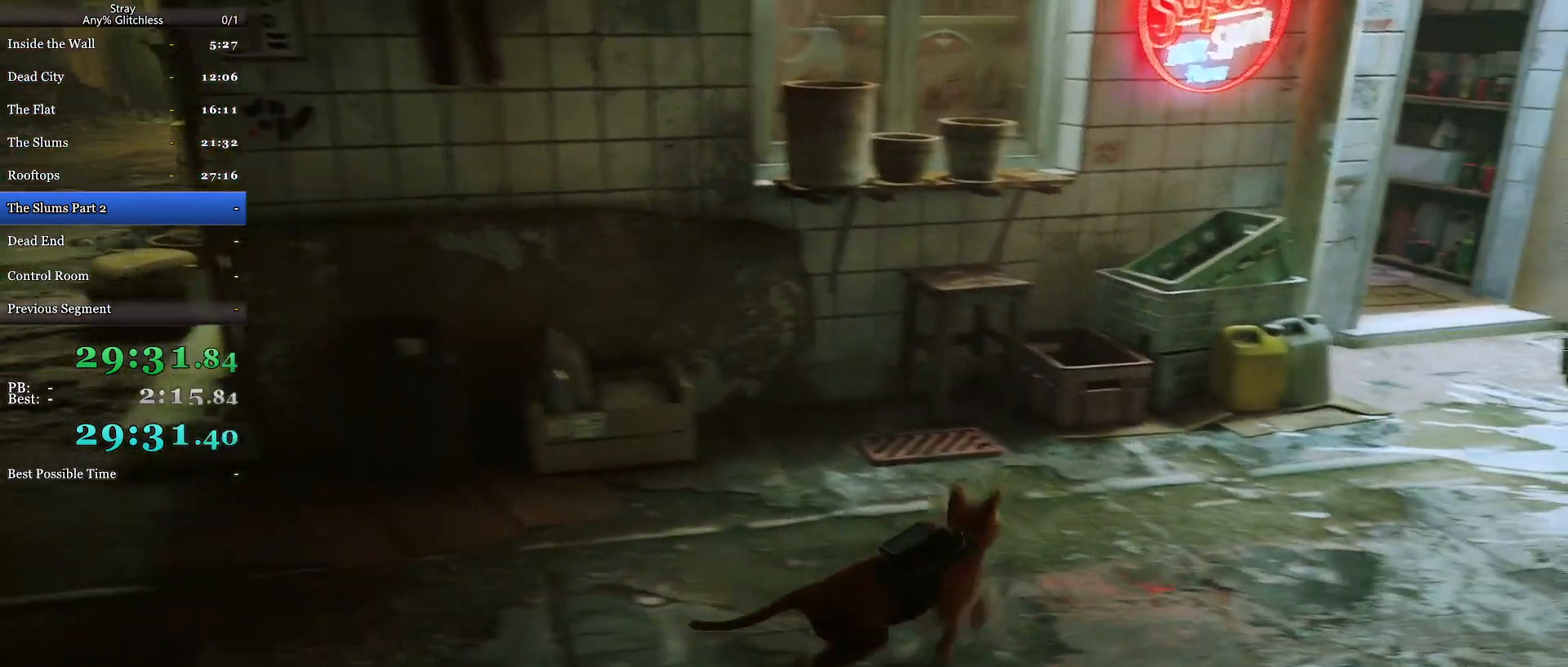
{"keys": ["d", "shift", "w"], "mouse": [], "events": []}
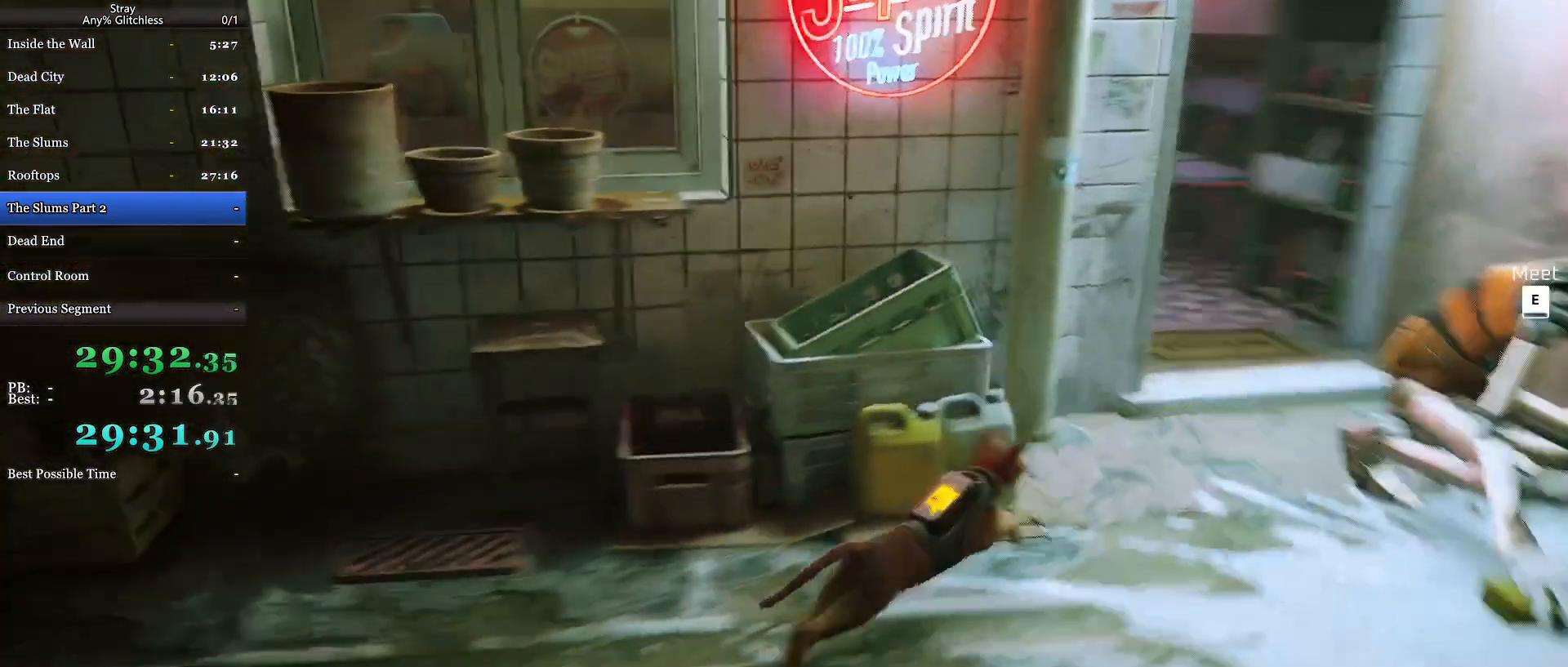
{"keys": ["a", "w"], "mouse": [], "events": [[100, "shift", "up"], [300, "d", "up"], [367, "a", "down"]]}
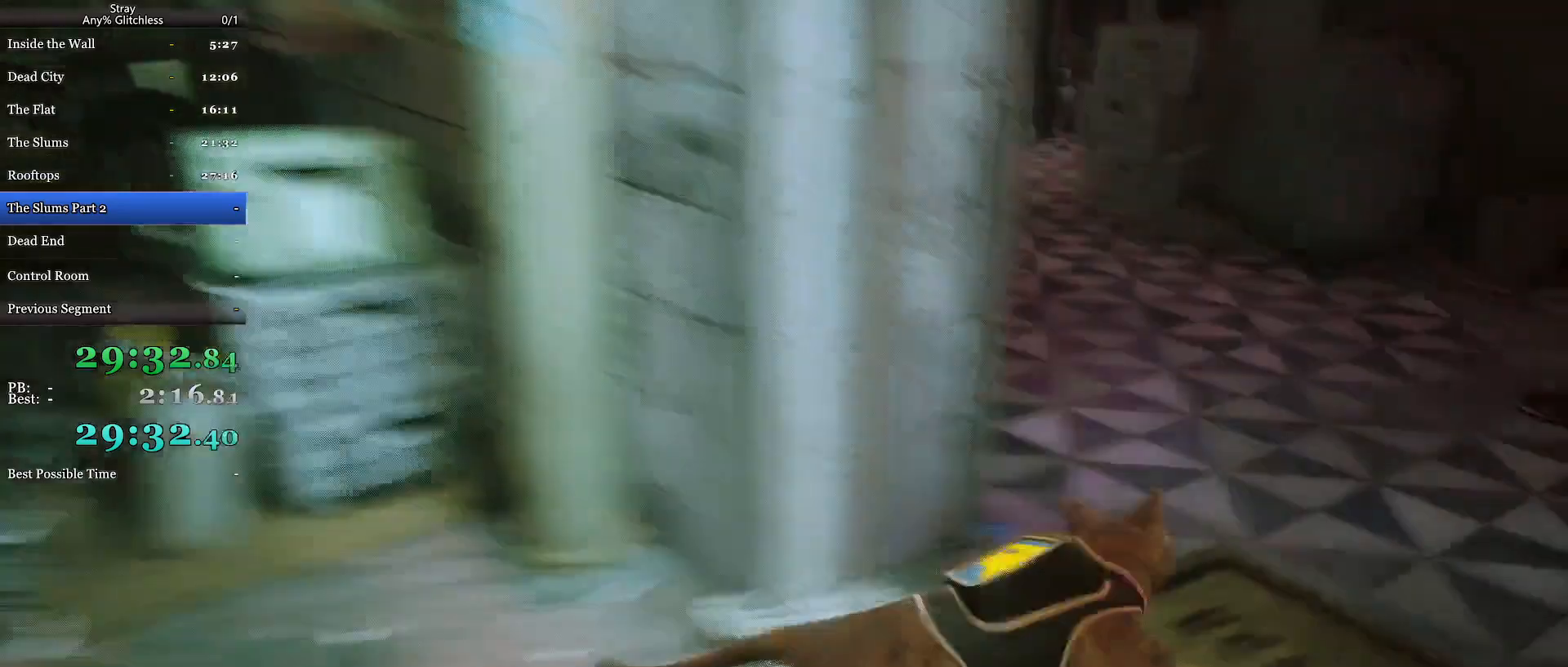
{"keys": ["w"], "mouse": [], "events": [[133, "a", "up"]]}
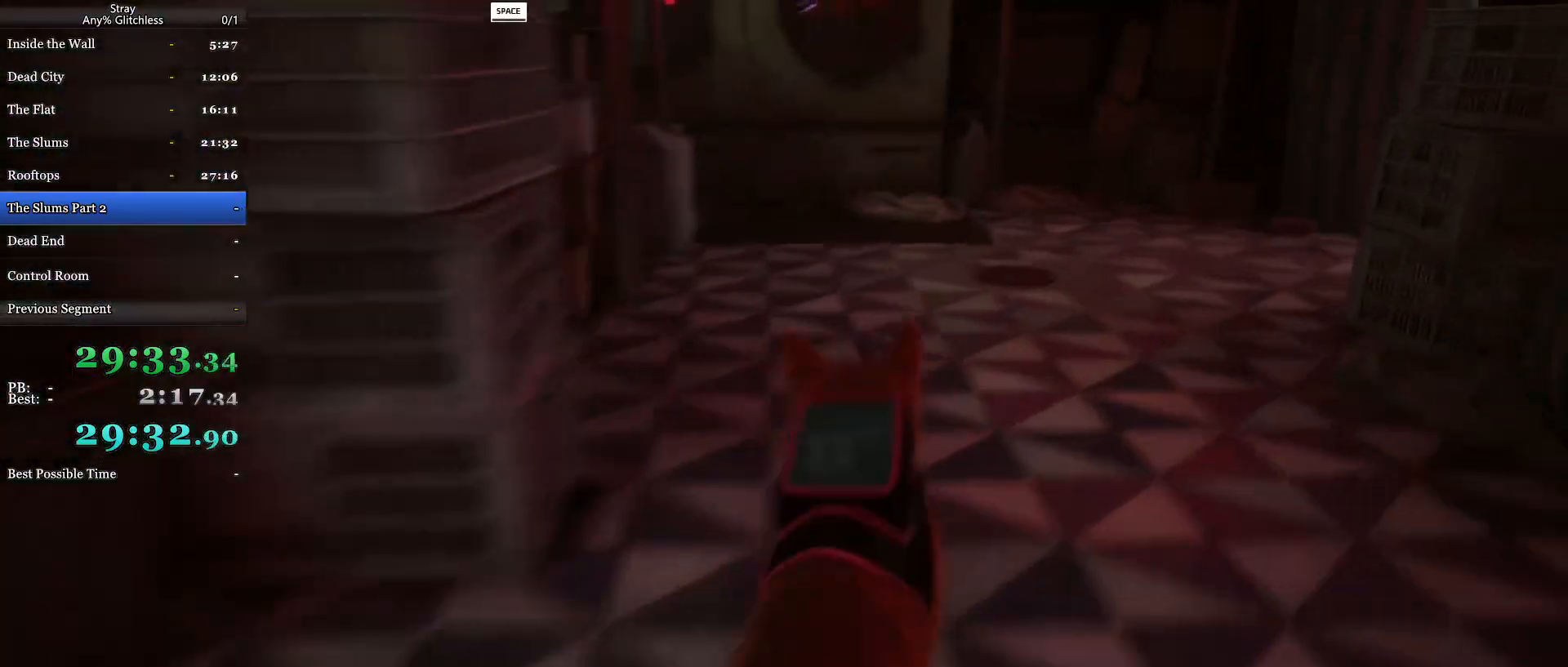
{"keys": ["space", "w"], "mouse": [], "events": [[100, "a", "down"], [367, "a", "up"], [500, "space", "down"]]}
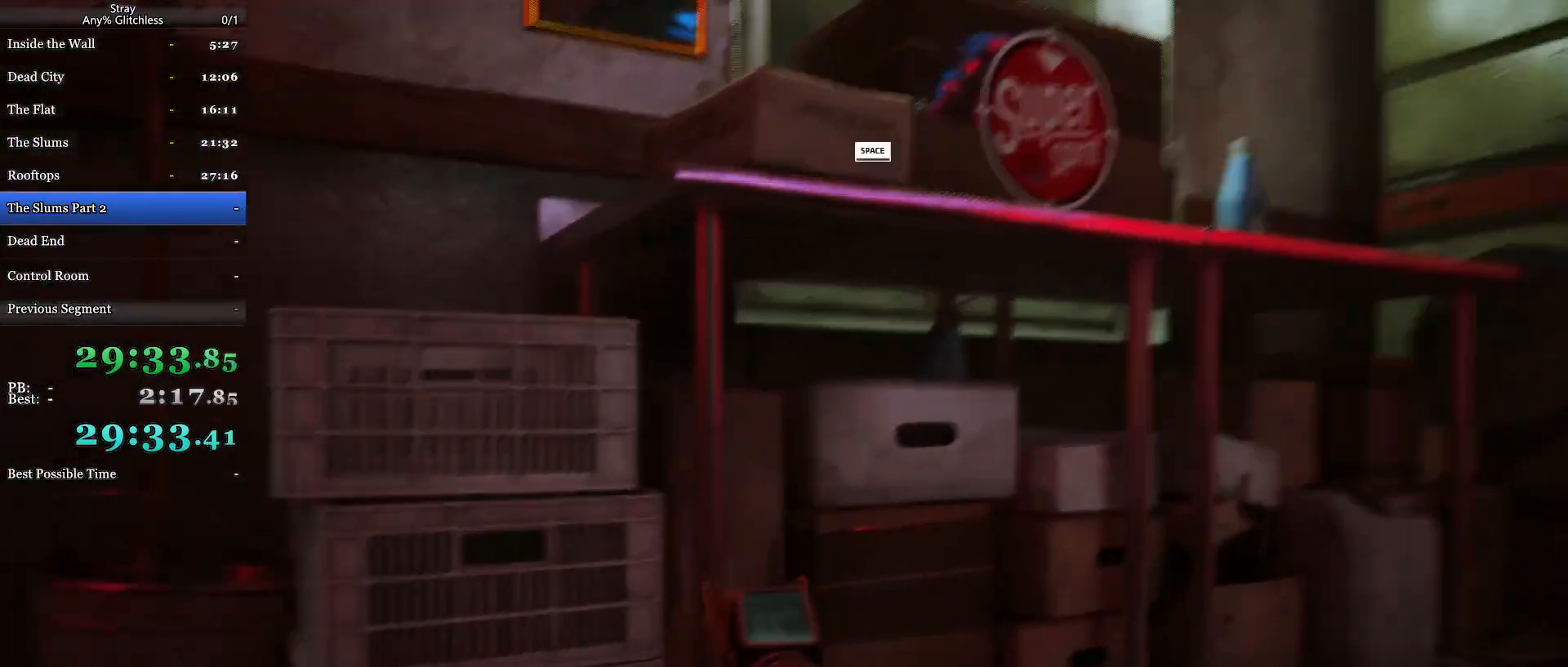
{"keys": ["d"], "mouse": [], "events": [[133, "space", "up"], [233, "d", "down"], [433, "w", "up"]]}
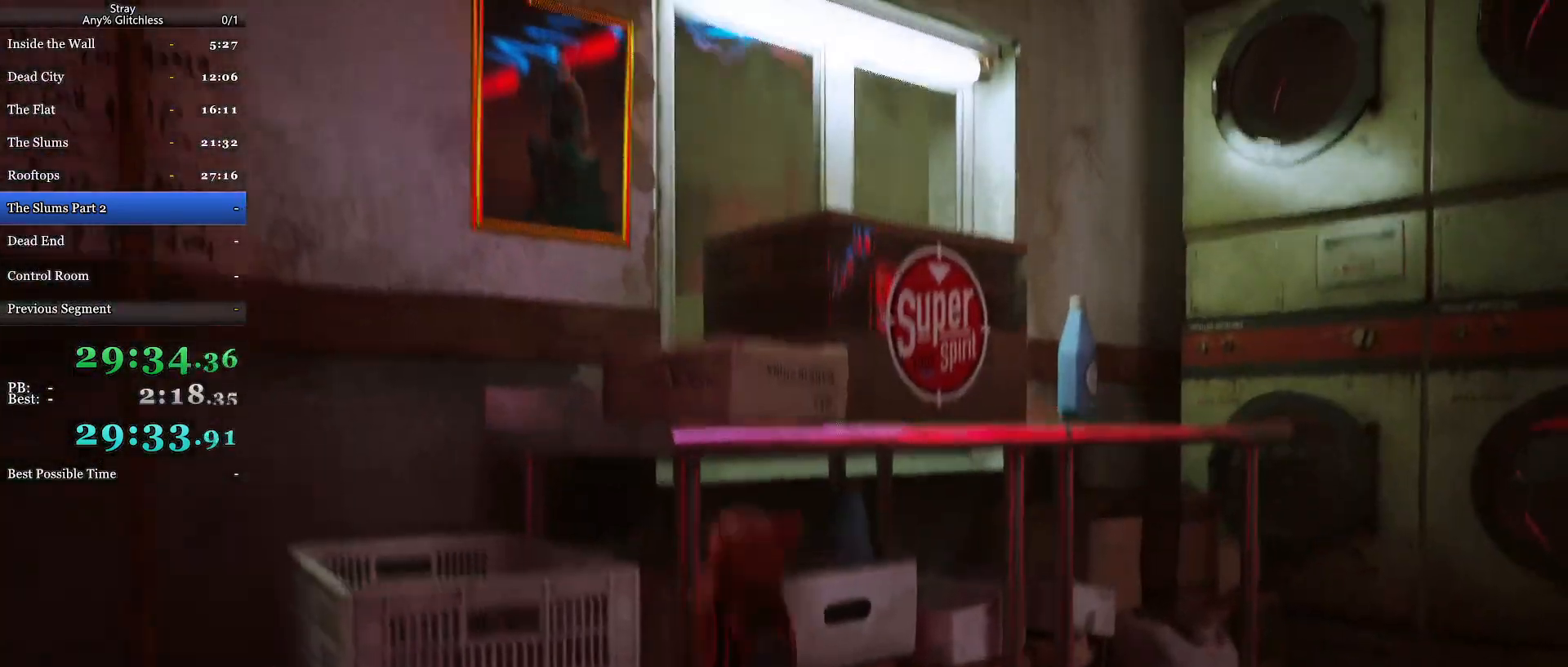
{"keys": ["d"], "mouse": [], "events": []}